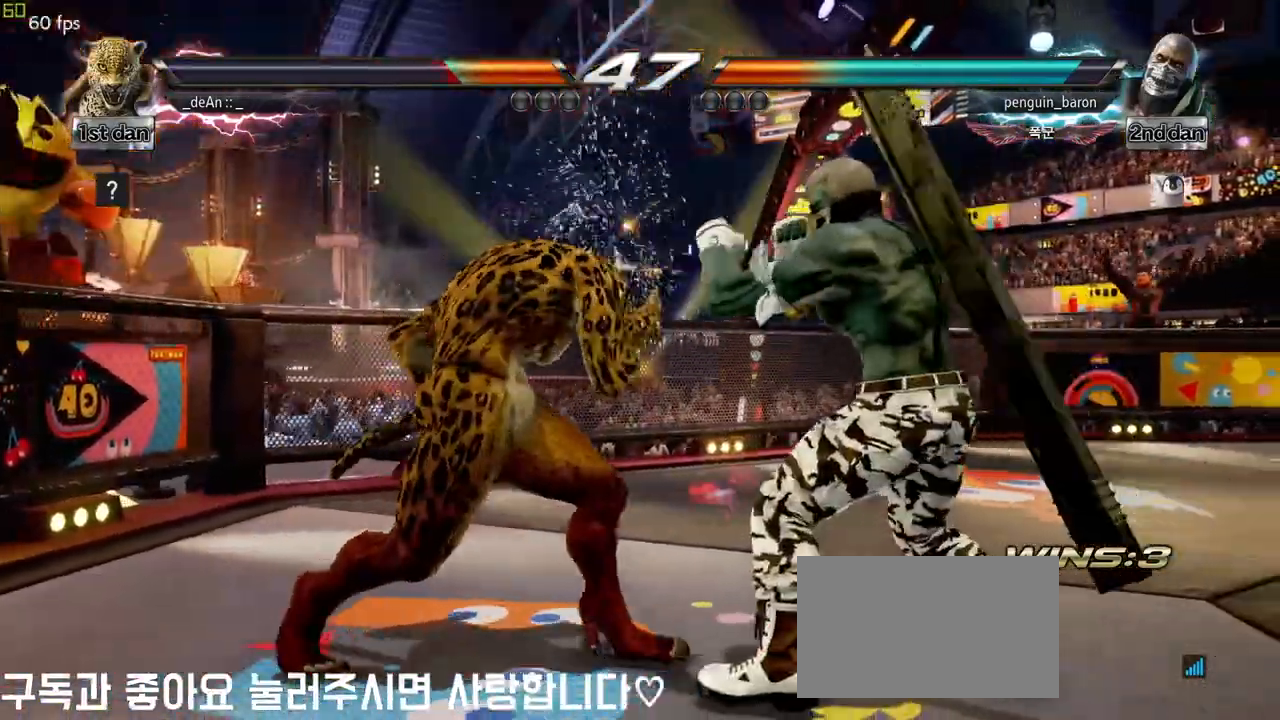
Gameplay with a controller (arcade stick); each line is a JSON object with the inputs held at the frame after it. "events" lists button and stick changes between this image and that frame as [ms after this image, input, new state], when the widget could be followed in between. Not read: L3 R3.
{"buttons": [], "left_stick": "down", "events": [[350, "left_stick", "down"], [383, "CROSS", "down"], [483, "CROSS", "up"]]}
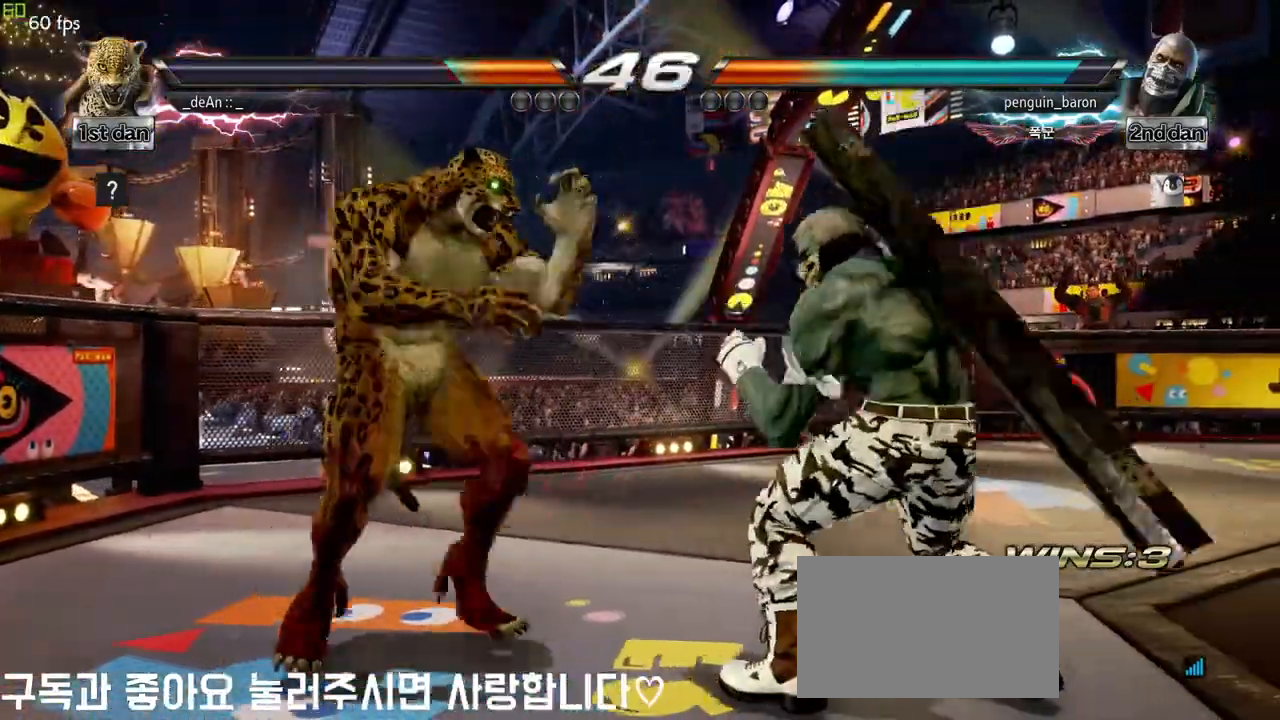
{"buttons": [], "left_stick": "center", "events": [[67, "left_stick", "center"]]}
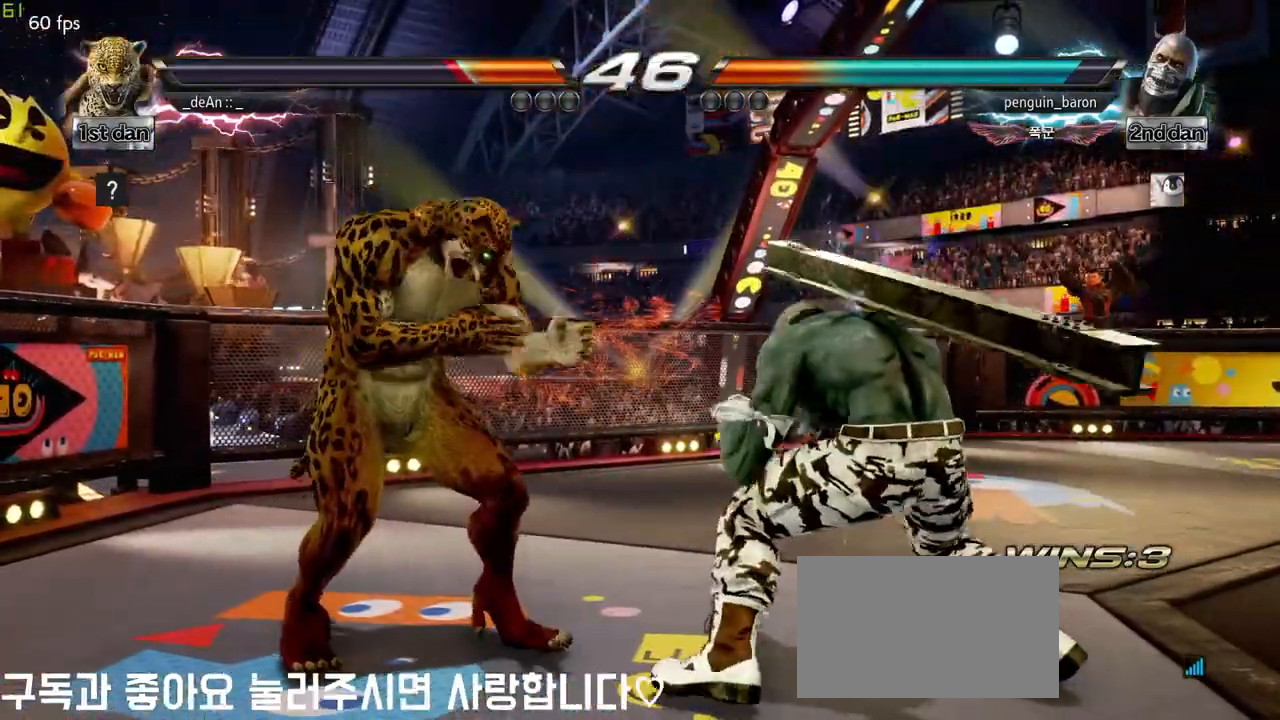
{"buttons": [], "left_stick": "left", "events": [[117, "left_stick", "left"]]}
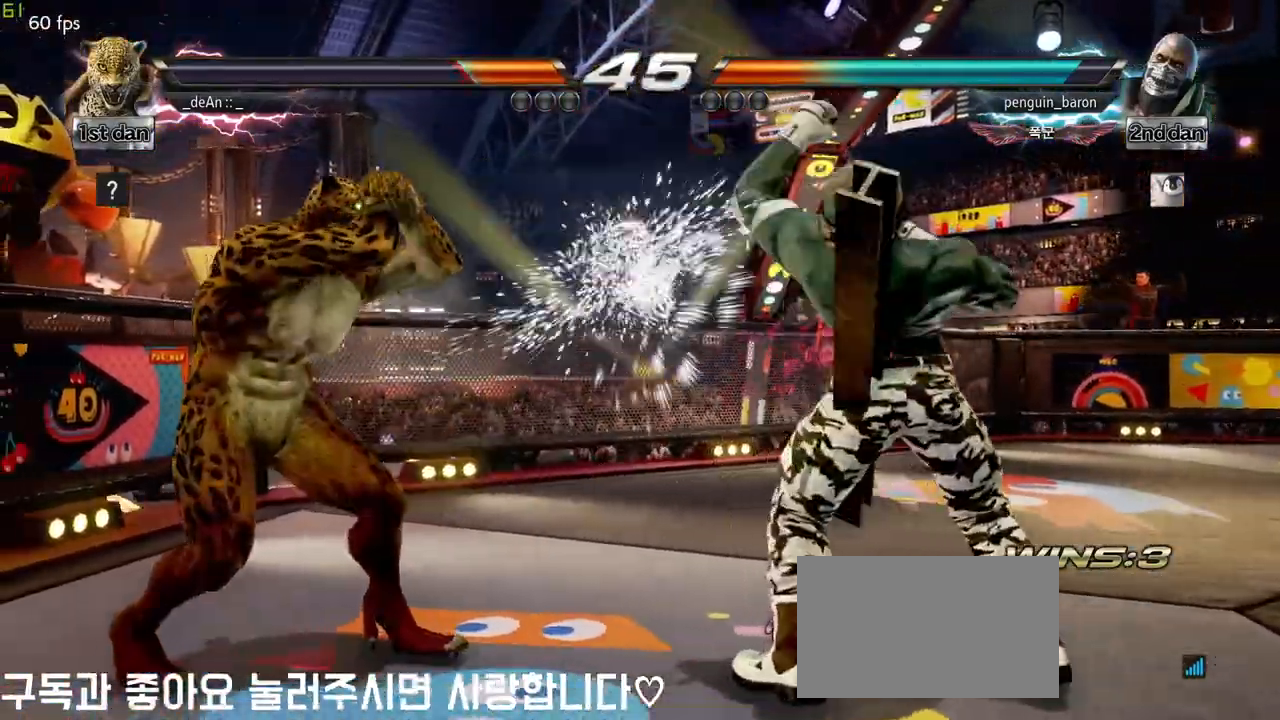
{"buttons": [], "left_stick": "center", "events": [[83, "left_stick", "right"], [100, "TRIANGLE", "down"], [217, "SQUARE", "down"], [250, "TRIANGLE", "up"], [317, "SQUARE", "up"], [417, "SQUARE", "down"], [433, "left_stick", "center"], [483, "SQUARE", "up"]]}
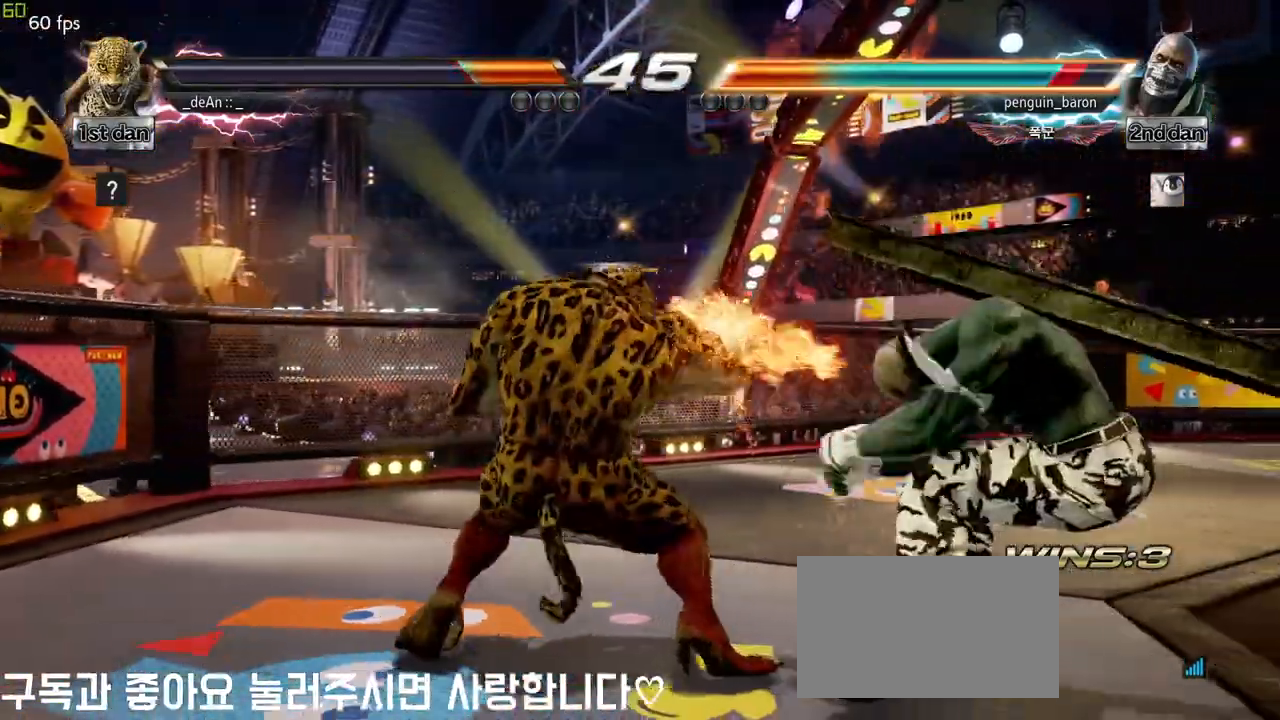
{"buttons": [], "left_stick": "center", "events": [[50, "SQUARE", "down"], [133, "SQUARE", "up"], [183, "SQUARE", "down"], [483, "SQUARE", "up"]]}
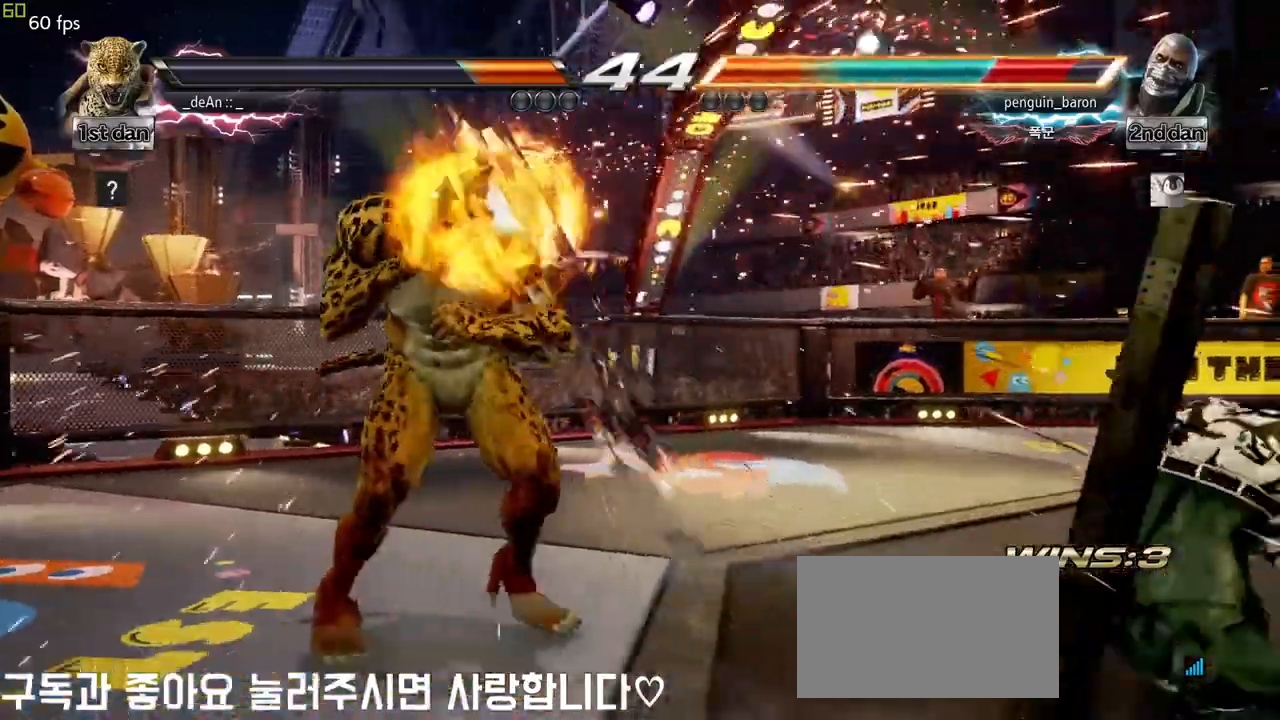
{"buttons": [], "left_stick": "right", "events": [[233, "left_stick", "right"], [317, "left_stick", "center"], [417, "left_stick", "right"]]}
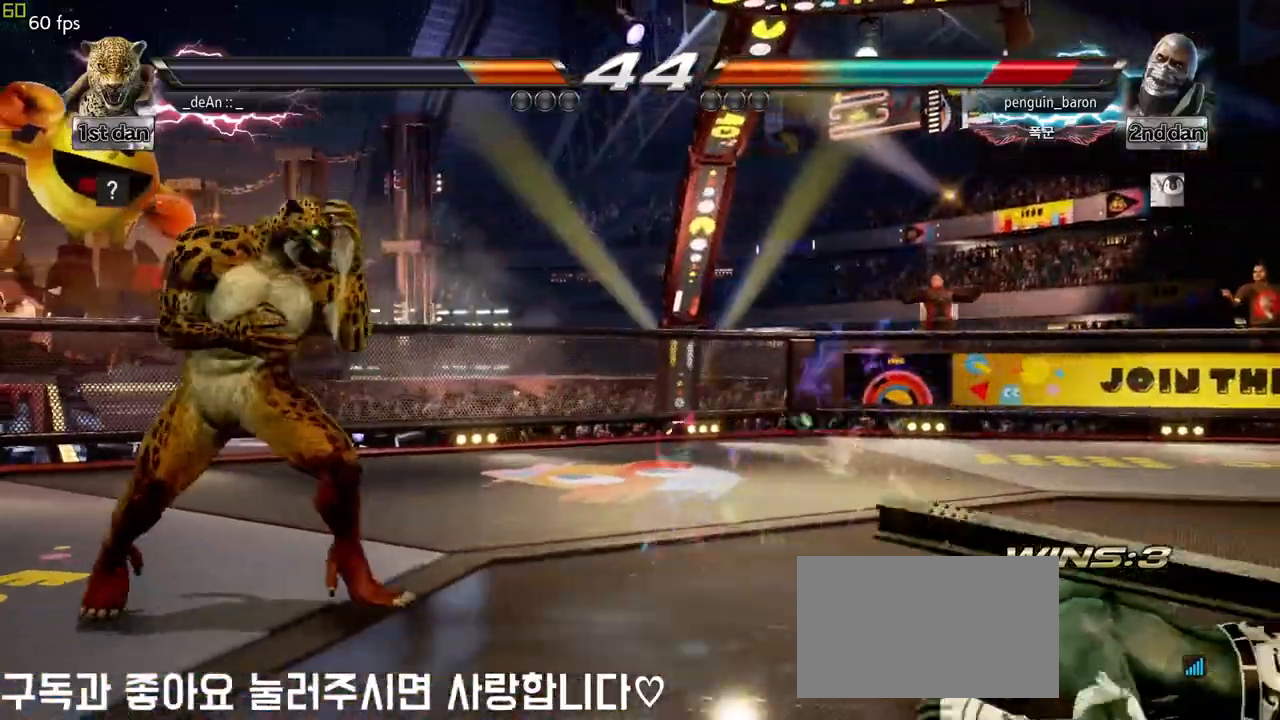
{"buttons": [], "left_stick": "left", "events": [[33, "left_stick", "center"], [150, "left_stick", "down"], [283, "left_stick", "center"], [450, "left_stick", "left"]]}
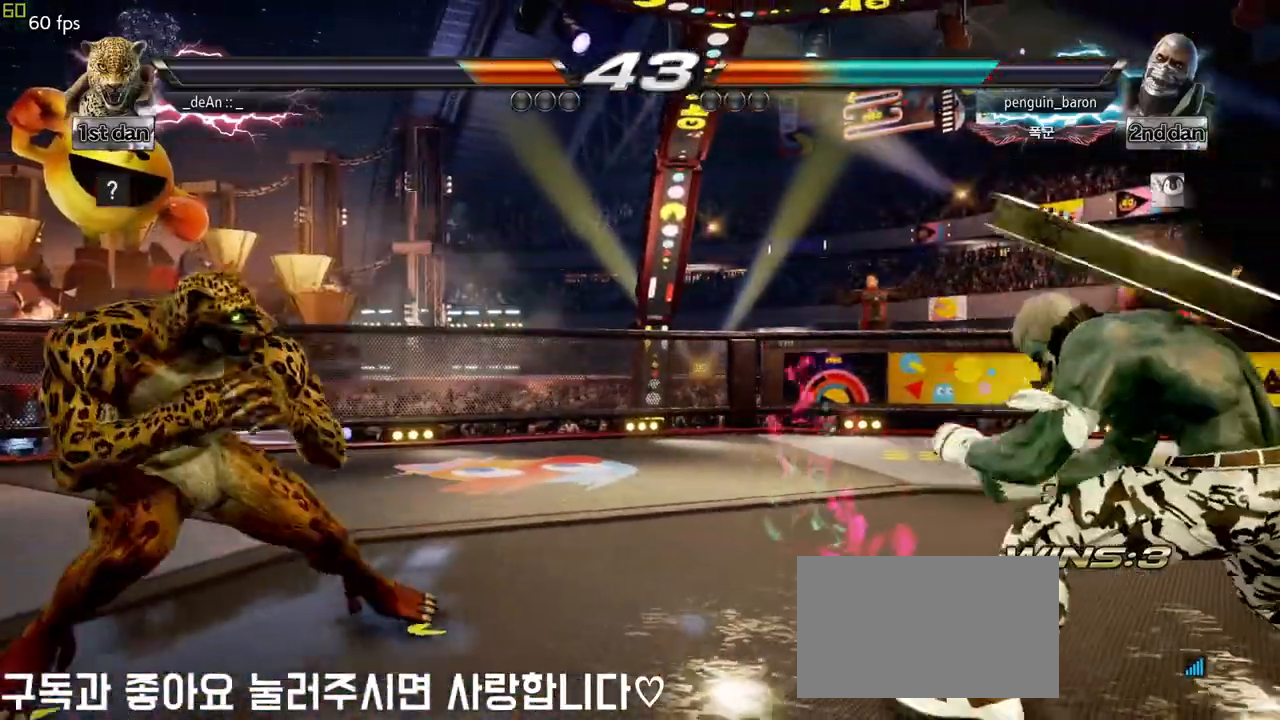
{"buttons": [], "left_stick": "right", "events": [[67, "left_stick", "center"], [150, "left_stick", "right"], [217, "left_stick", "center"], [300, "left_stick", "right"], [383, "TRIANGLE", "down"], [483, "TRIANGLE", "up"]]}
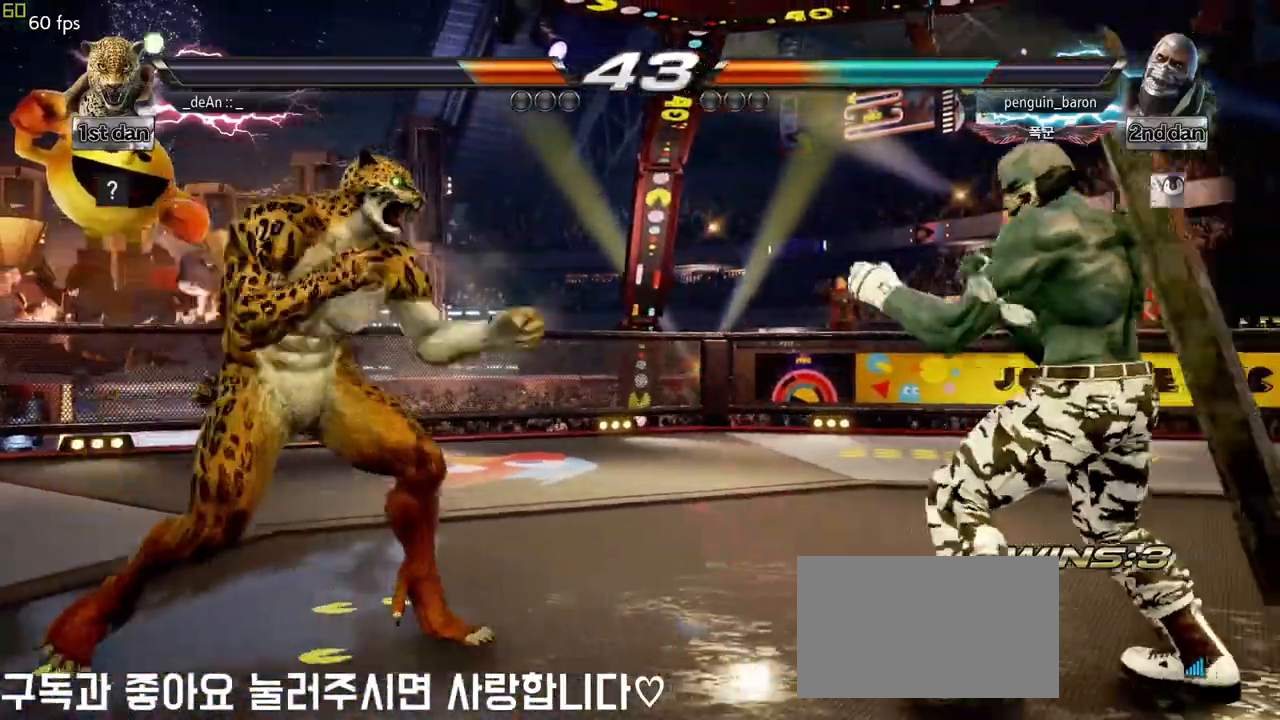
{"buttons": ["SQUARE"], "left_stick": "center", "events": [[17, "left_stick", "center"], [117, "SQUARE", "down"], [200, "SQUARE", "up"], [267, "SQUARE", "down"], [367, "SQUARE", "up"], [417, "SQUARE", "down"]]}
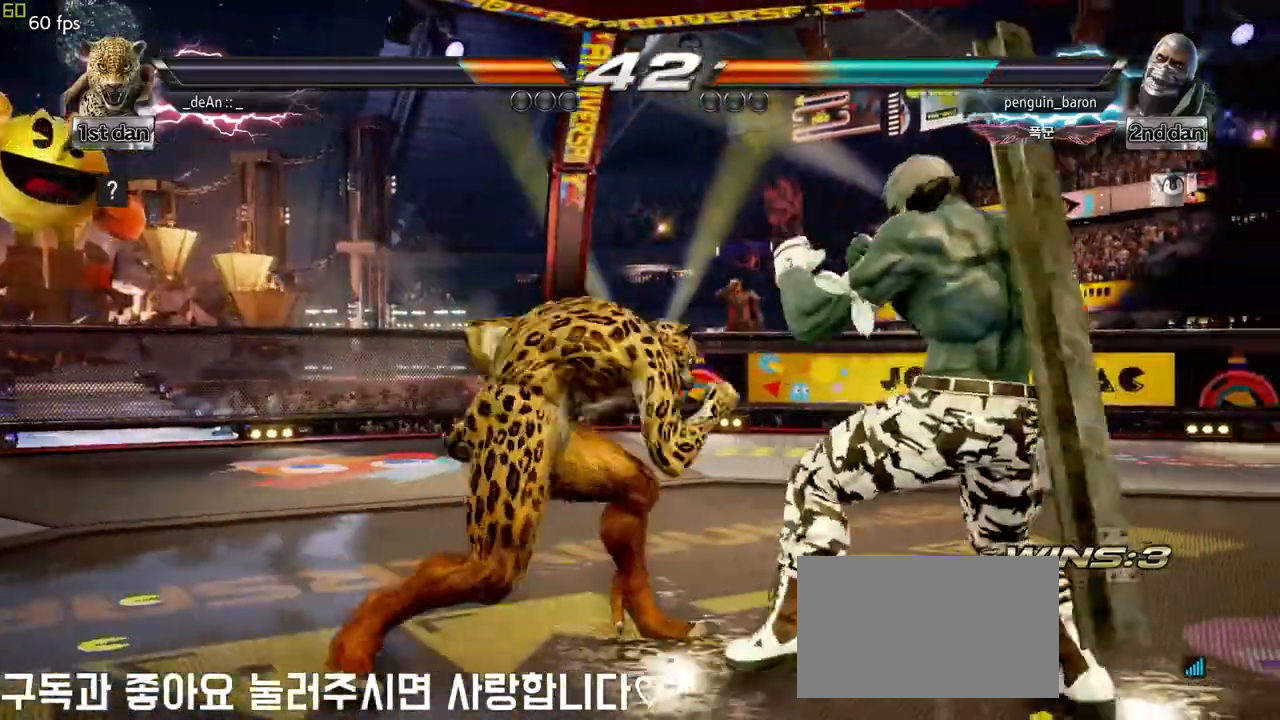
{"buttons": [], "left_stick": "center", "events": [[17, "SQUARE", "up"], [50, "SQUARE", "down"], [167, "SQUARE", "up"], [217, "SQUARE", "down"], [333, "SQUARE", "up"]]}
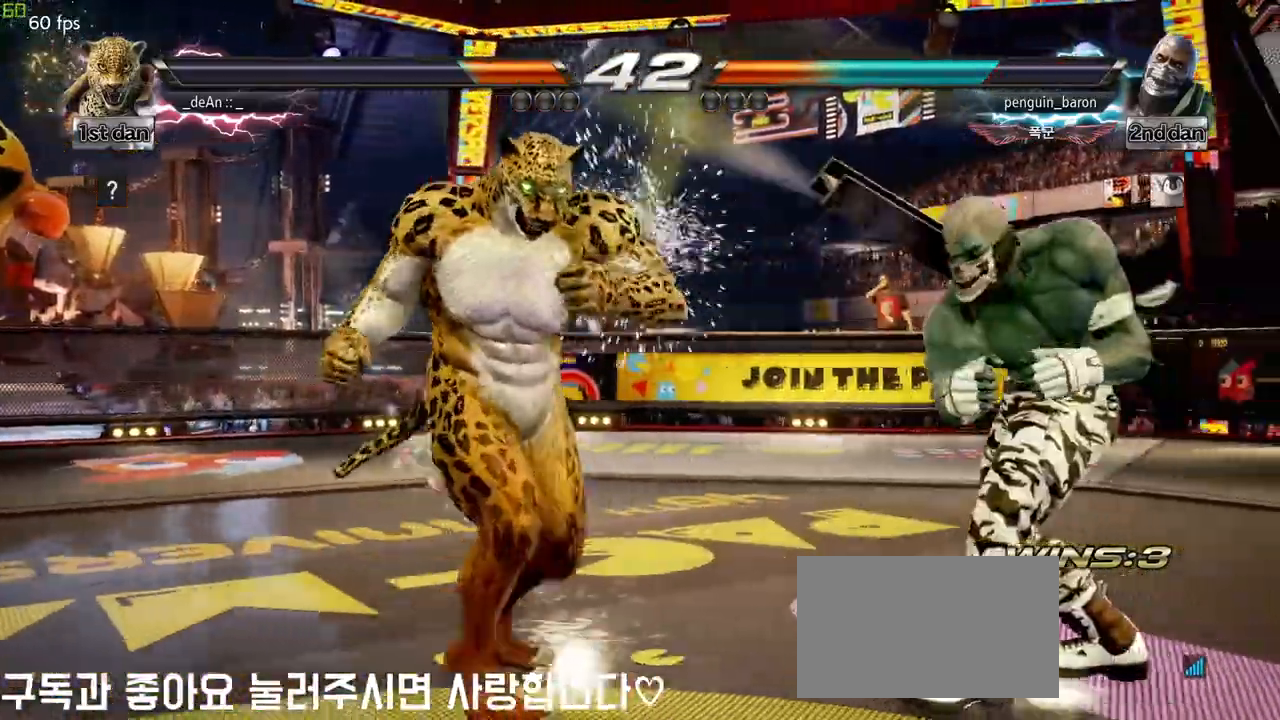
{"buttons": [], "left_stick": "center", "events": [[17, "left_stick", "left"], [217, "left_stick", "down"], [250, "TRIANGLE", "down"], [267, "SQUARE", "down"], [317, "SQUARE", "up"], [317, "TRIANGLE", "up"], [417, "left_stick", "center"]]}
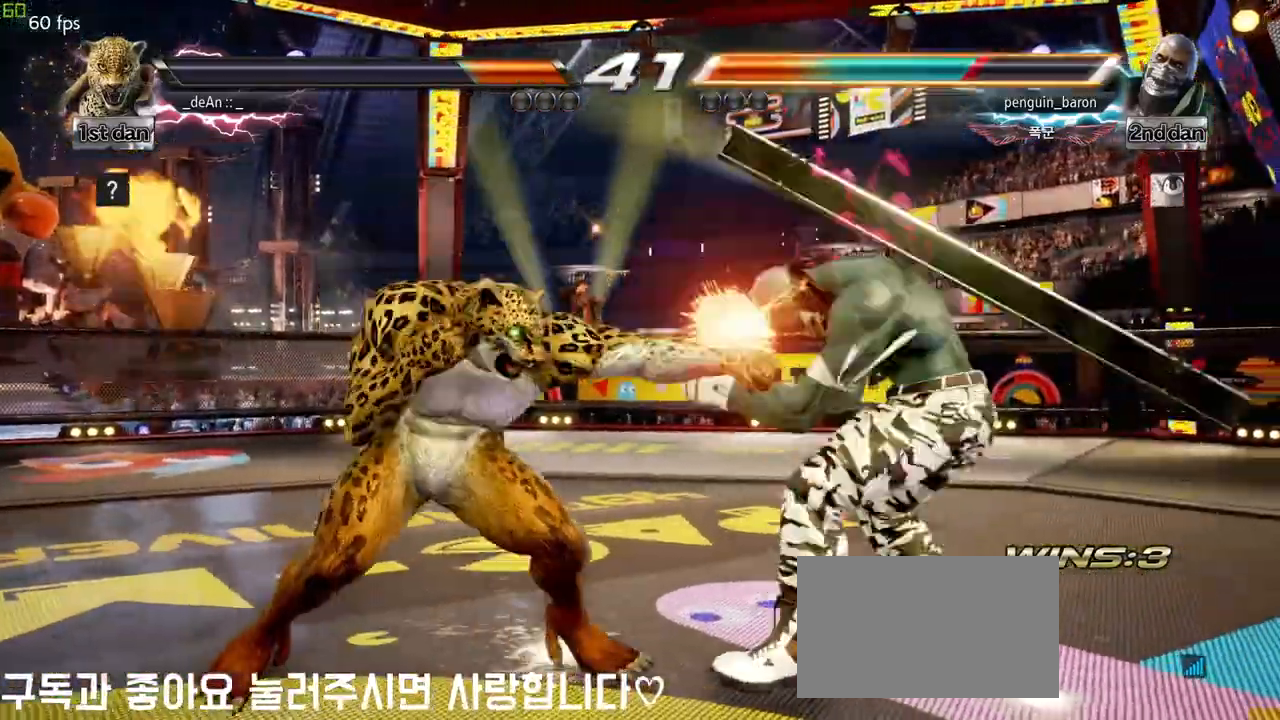
{"buttons": [], "left_stick": "center", "events": []}
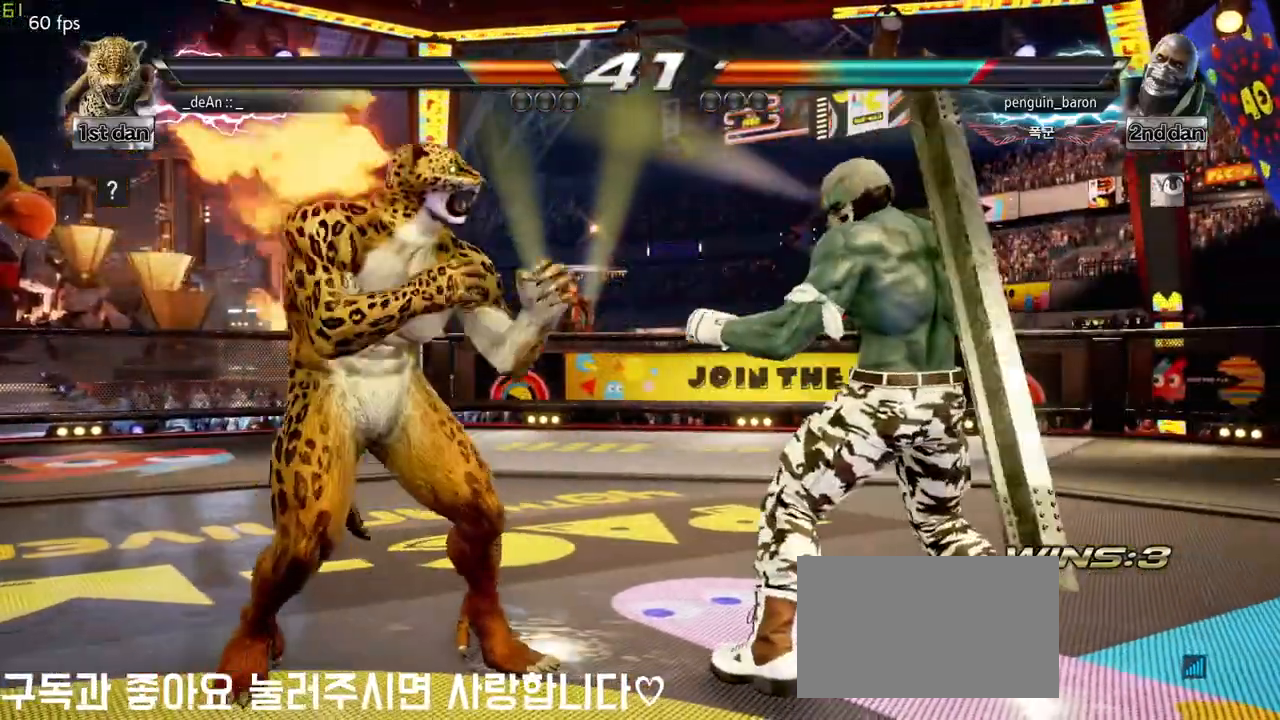
{"buttons": [], "left_stick": "center", "events": [[33, "left_stick", "down"], [50, "SQUARE", "down"], [50, "TRIANGLE", "down"], [117, "SQUARE", "up"], [117, "TRIANGLE", "up"], [267, "left_stick", "center"]]}
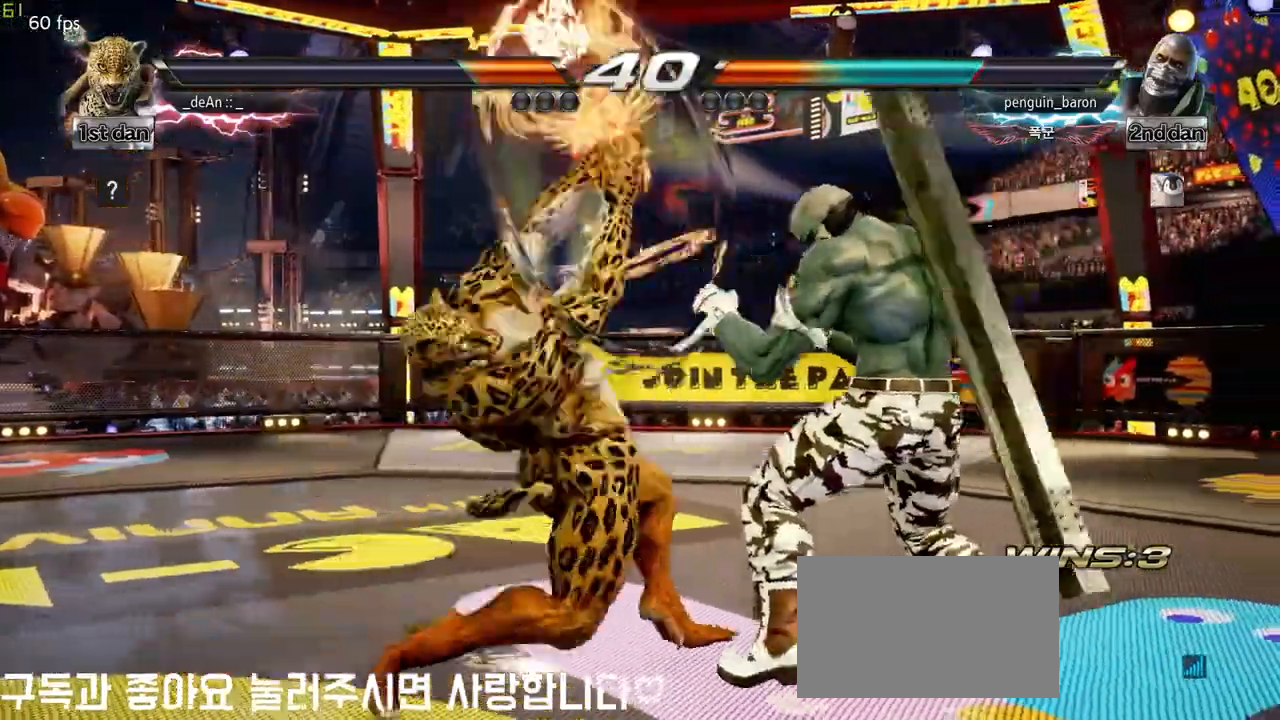
{"buttons": [], "left_stick": "center", "events": []}
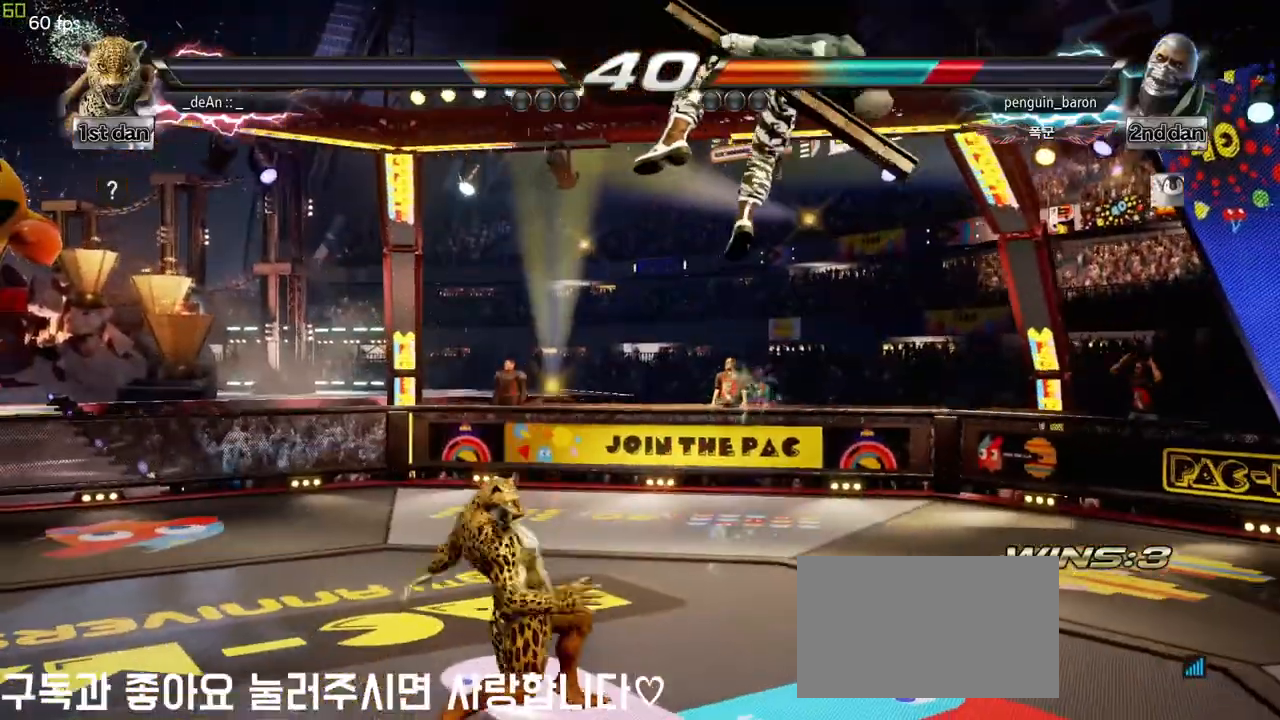
{"buttons": ["CIRCLE"], "left_stick": "up-right", "events": [[67, "left_stick", "up-right"], [333, "CIRCLE", "down"]]}
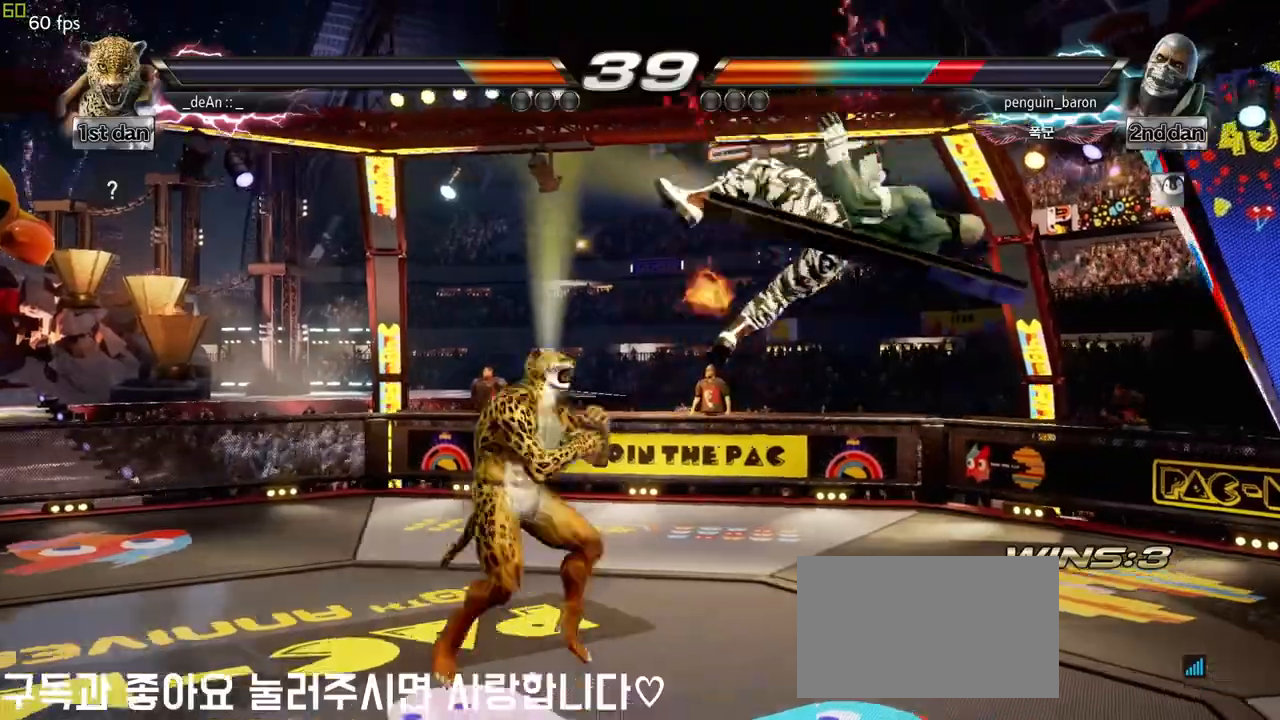
{"buttons": ["CIRCLE"], "left_stick": "down-right", "events": [[33, "CIRCLE", "up"], [50, "left_stick", "center"], [400, "left_stick", "down-right"], [467, "CIRCLE", "down"]]}
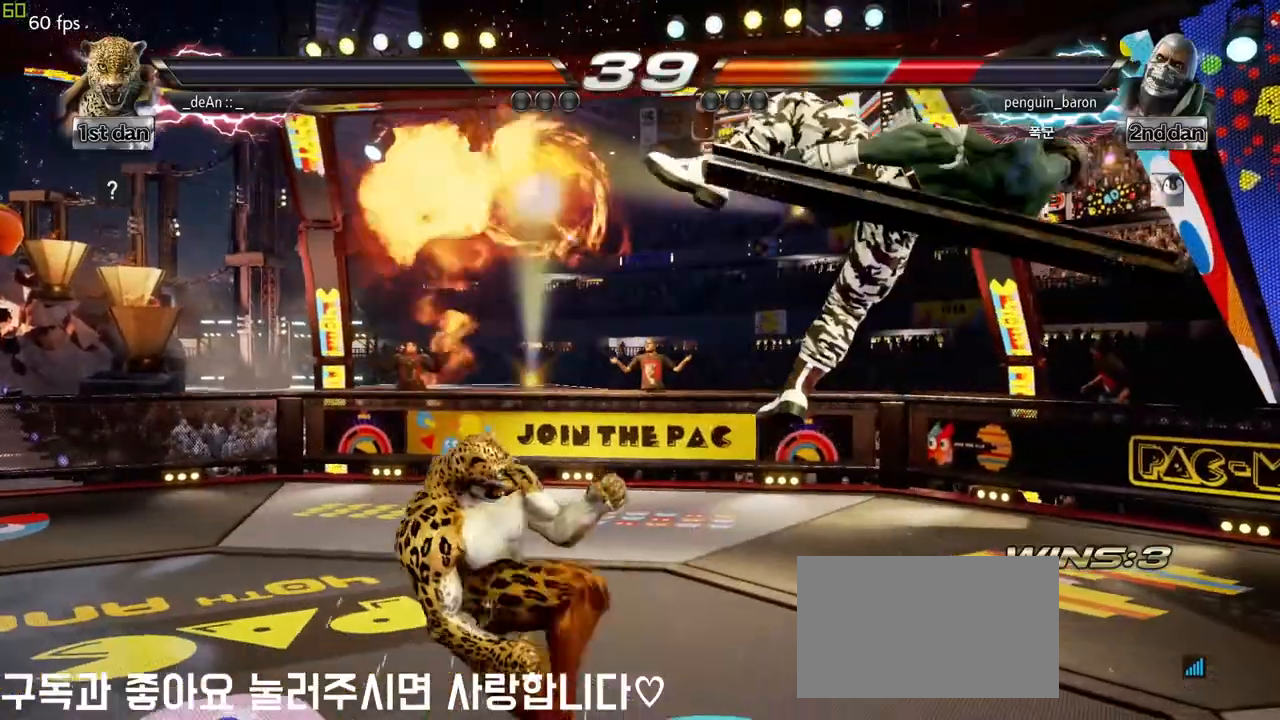
{"buttons": [], "left_stick": "center", "events": [[117, "CROSS", "down"], [167, "CIRCLE", "up"], [250, "left_stick", "center"], [317, "CROSS", "up"]]}
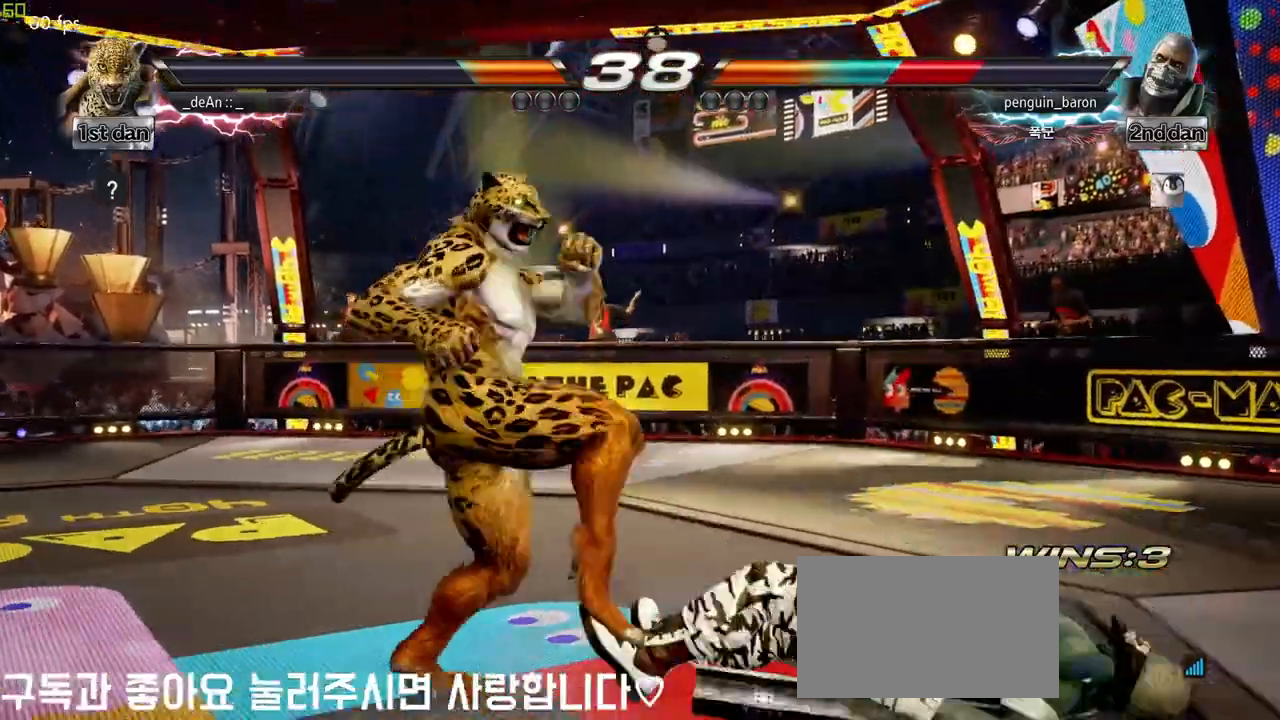
{"buttons": ["TRIANGLE"], "left_stick": "down-right", "events": [[417, "left_stick", "down-right"], [467, "TRIANGLE", "down"]]}
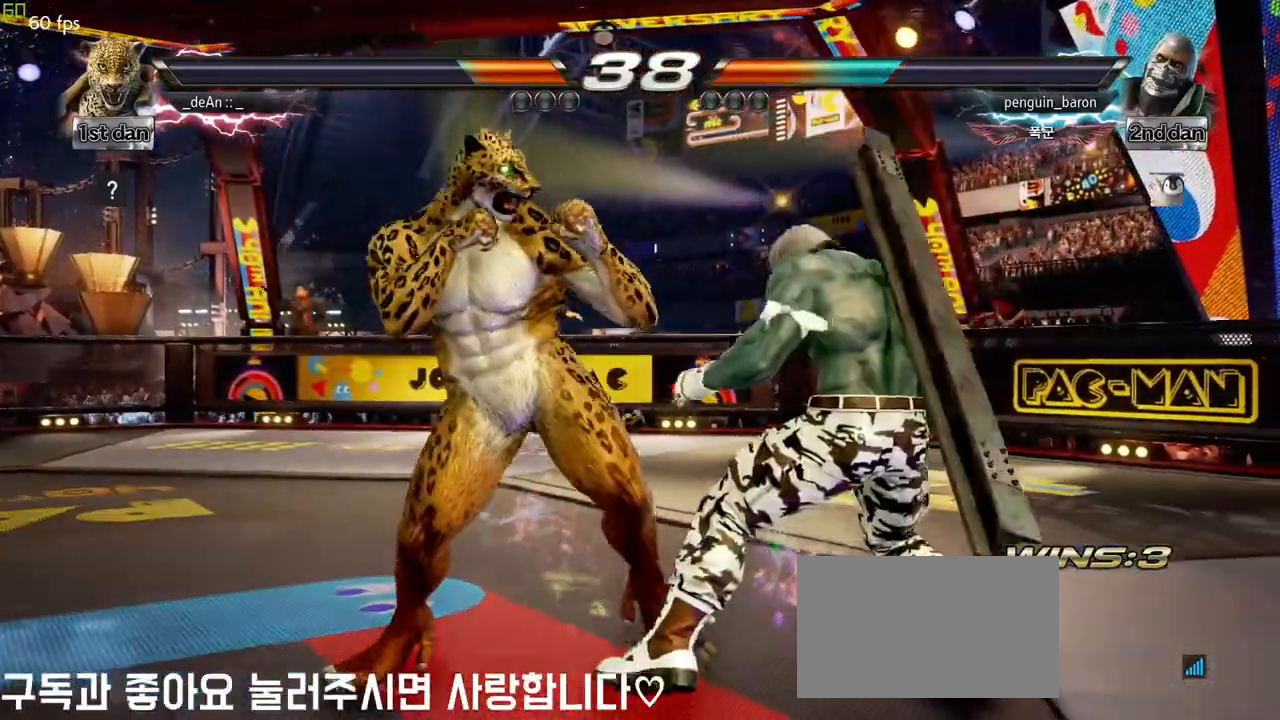
{"buttons": [], "left_stick": "center", "events": [[117, "TRIANGLE", "up"], [183, "left_stick", "center"]]}
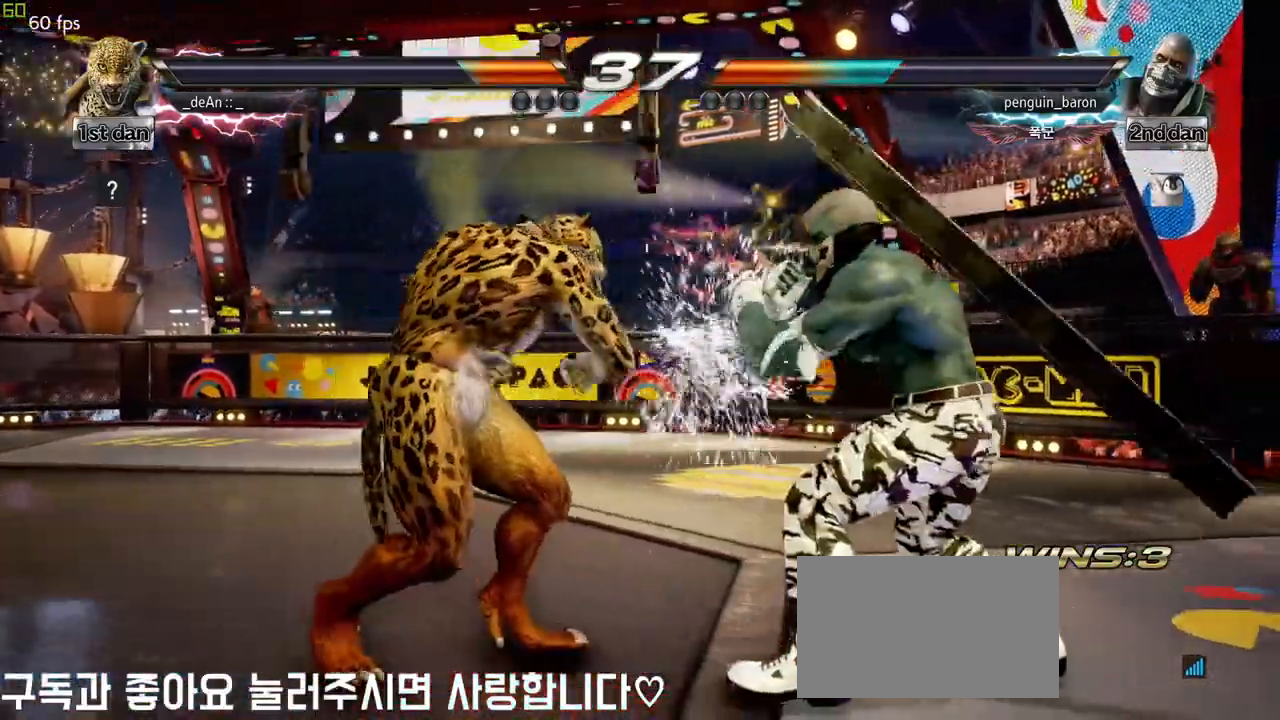
{"buttons": [], "left_stick": "center", "events": [[133, "left_stick", "down-left"], [167, "CROSS", "down"], [283, "CROSS", "up"], [367, "left_stick", "center"]]}
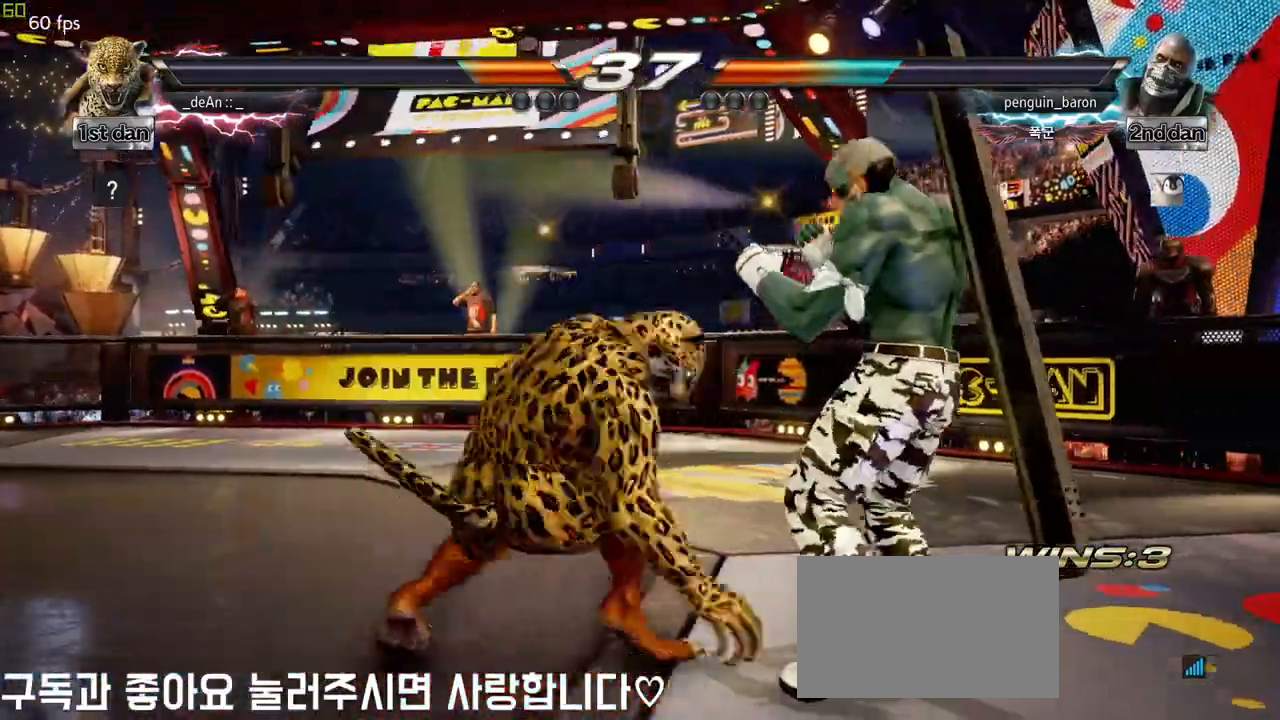
{"buttons": [], "left_stick": "center", "events": []}
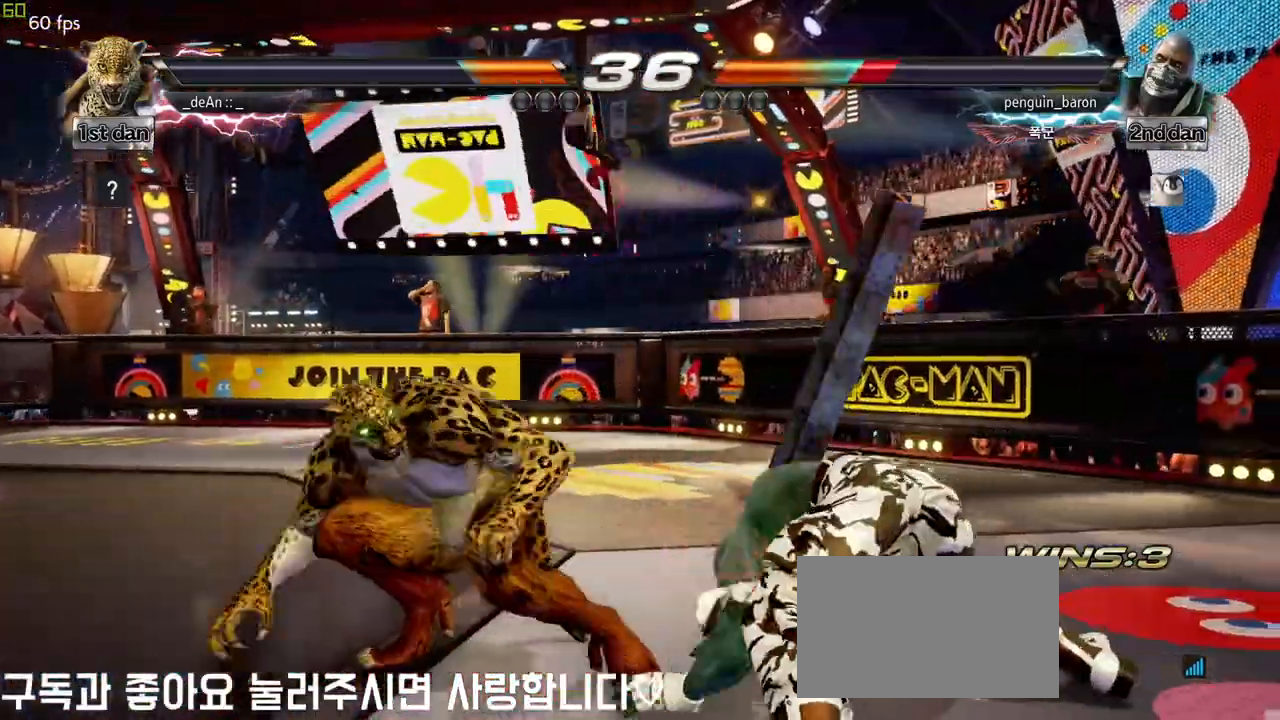
{"buttons": [], "left_stick": "center", "events": [[33, "CROSS", "down"], [33, "left_stick", "down-left"], [200, "CROSS", "up"], [333, "left_stick", "center"]]}
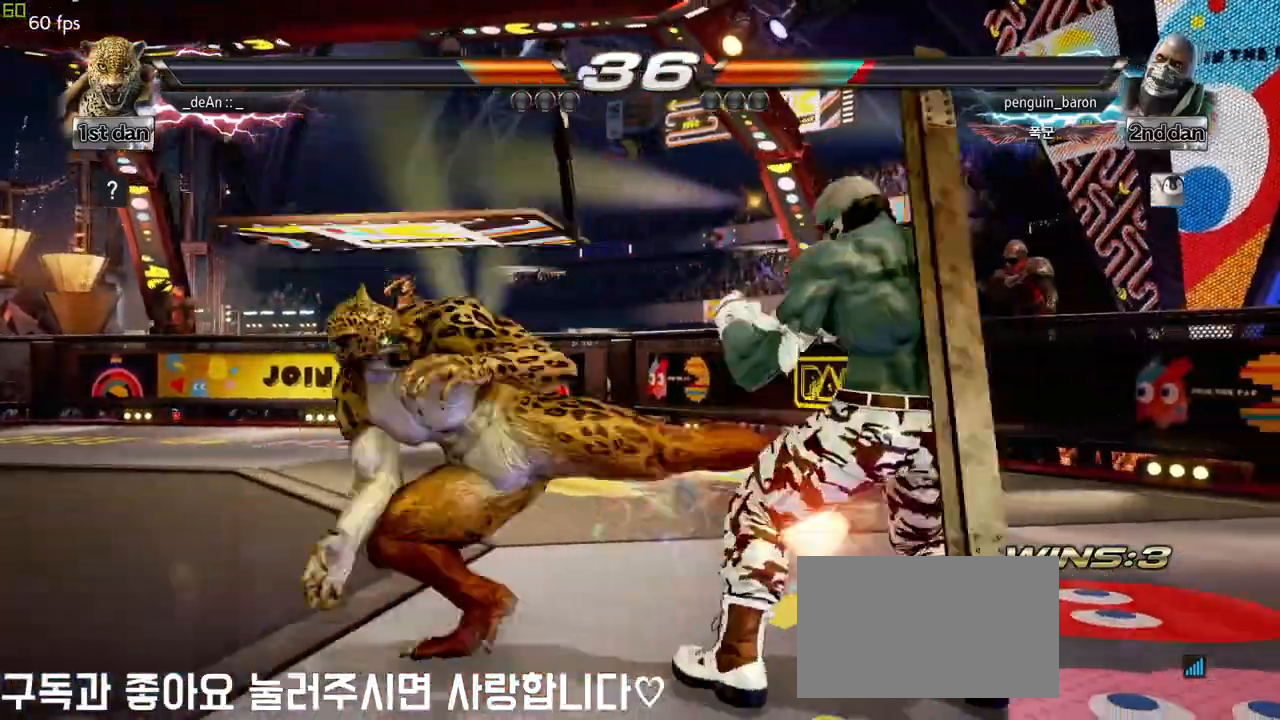
{"buttons": [], "left_stick": "left", "events": [[483, "left_stick", "left"]]}
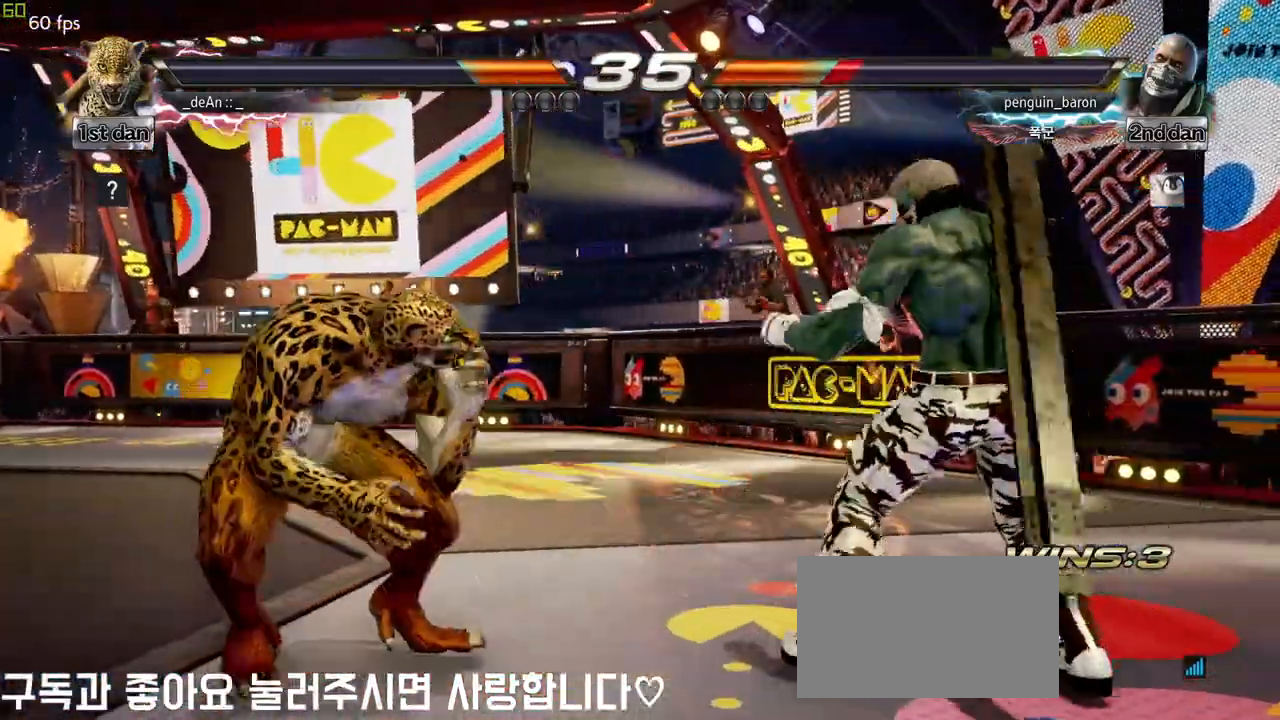
{"buttons": [], "left_stick": "center", "events": [[67, "left_stick", "center"], [150, "left_stick", "left"], [333, "left_stick", "down"], [400, "left_stick", "center"]]}
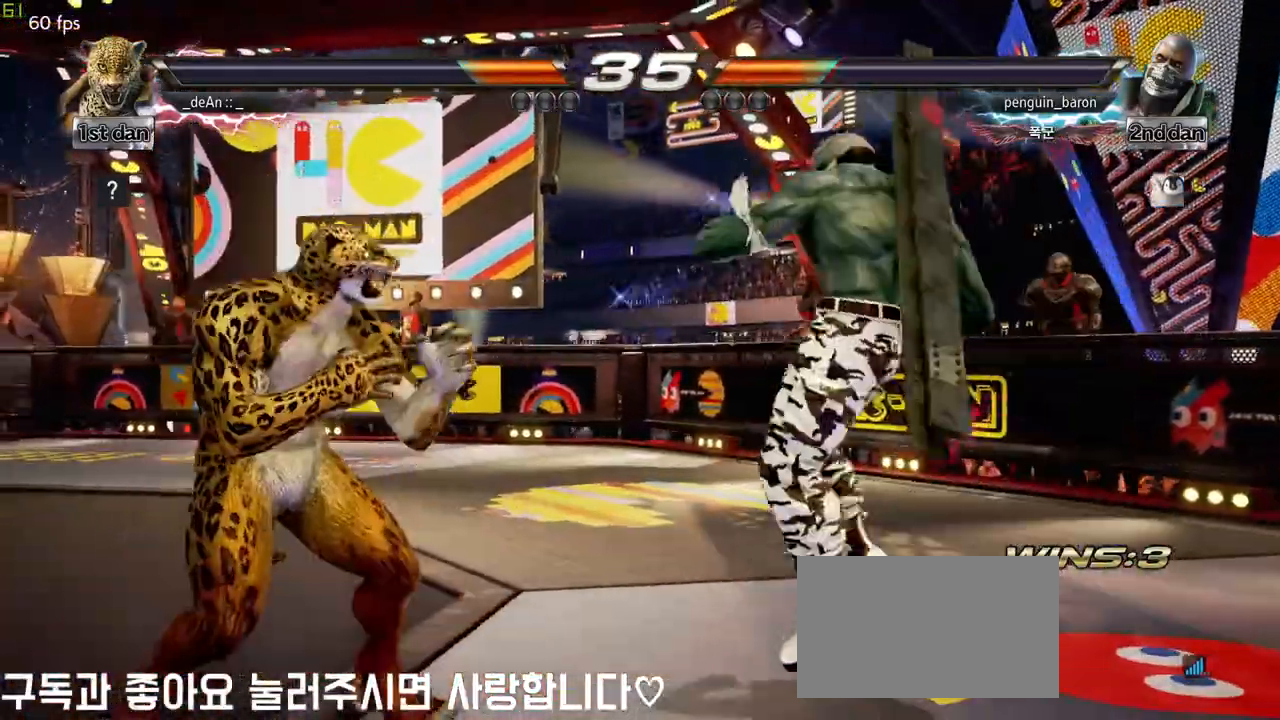
{"buttons": ["SQUARE"], "left_stick": "center", "events": [[17, "left_stick", "right"], [50, "TRIANGLE", "down"], [167, "SQUARE", "down"], [183, "TRIANGLE", "up"], [250, "SQUARE", "up"], [283, "SQUARE", "down"], [350, "left_stick", "center"], [417, "SQUARE", "up"], [467, "SQUARE", "down"]]}
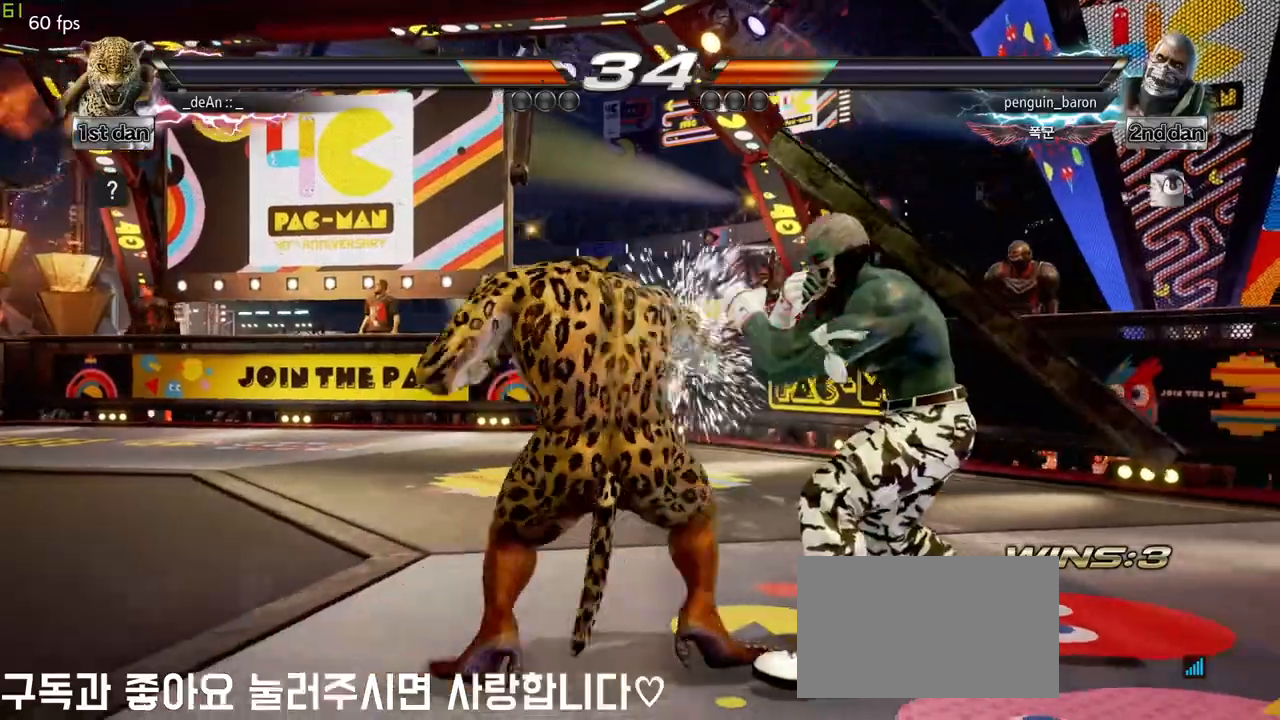
{"buttons": [], "left_stick": "left", "events": [[50, "SQUARE", "up"], [100, "SQUARE", "down"], [183, "SQUARE", "up"], [233, "SQUARE", "down"], [367, "SQUARE", "up"], [467, "left_stick", "left"]]}
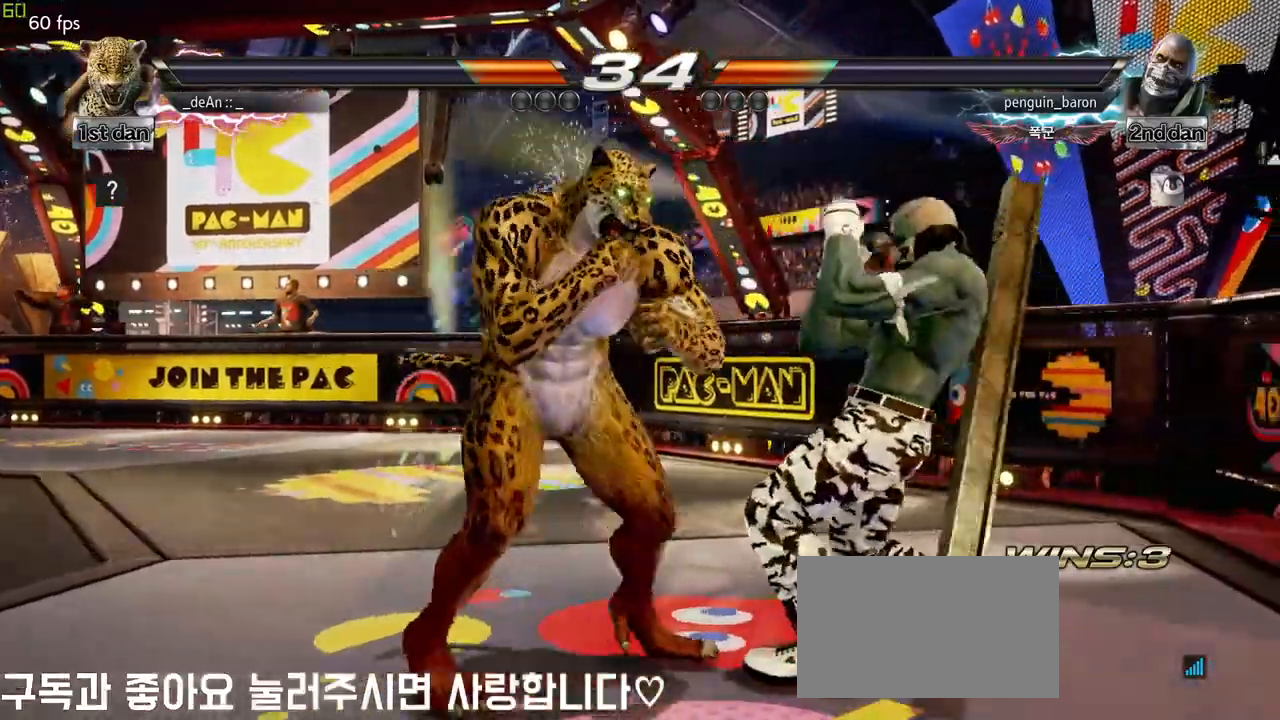
{"buttons": [], "left_stick": "left", "events": []}
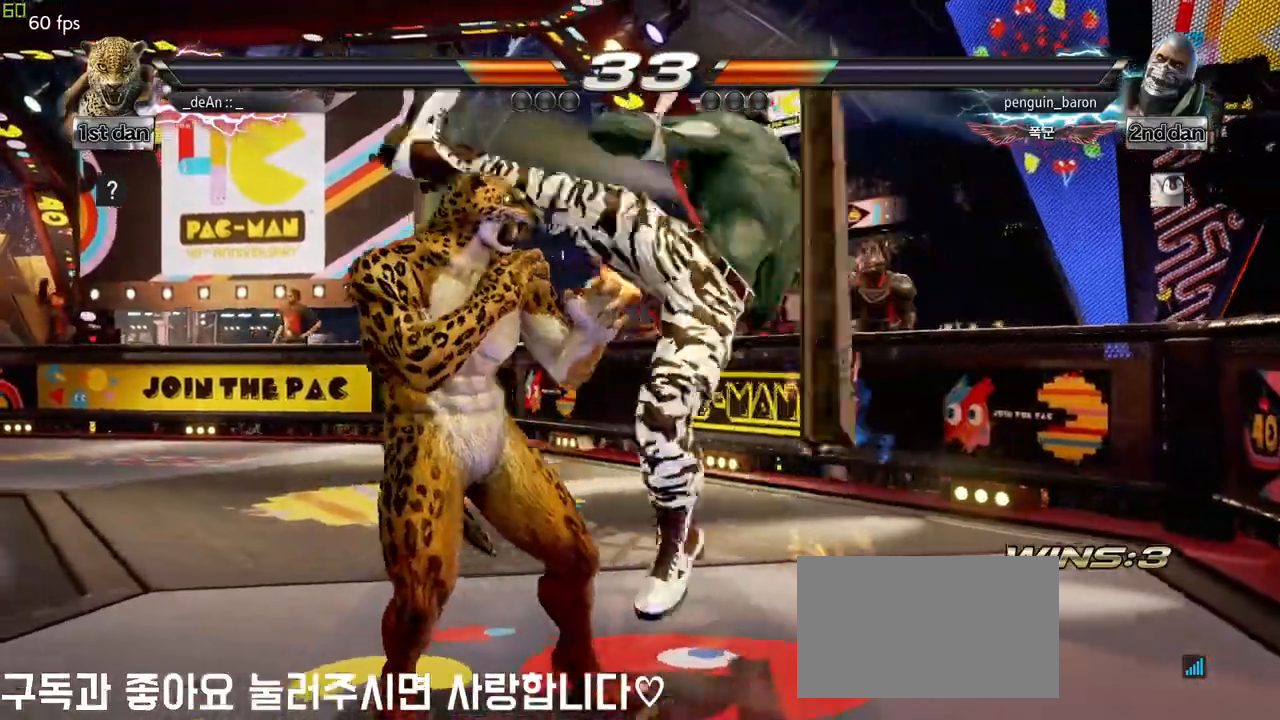
{"buttons": [], "left_stick": "center", "events": [[100, "left_stick", "center"], [283, "SQUARE", "down"], [400, "SQUARE", "up"]]}